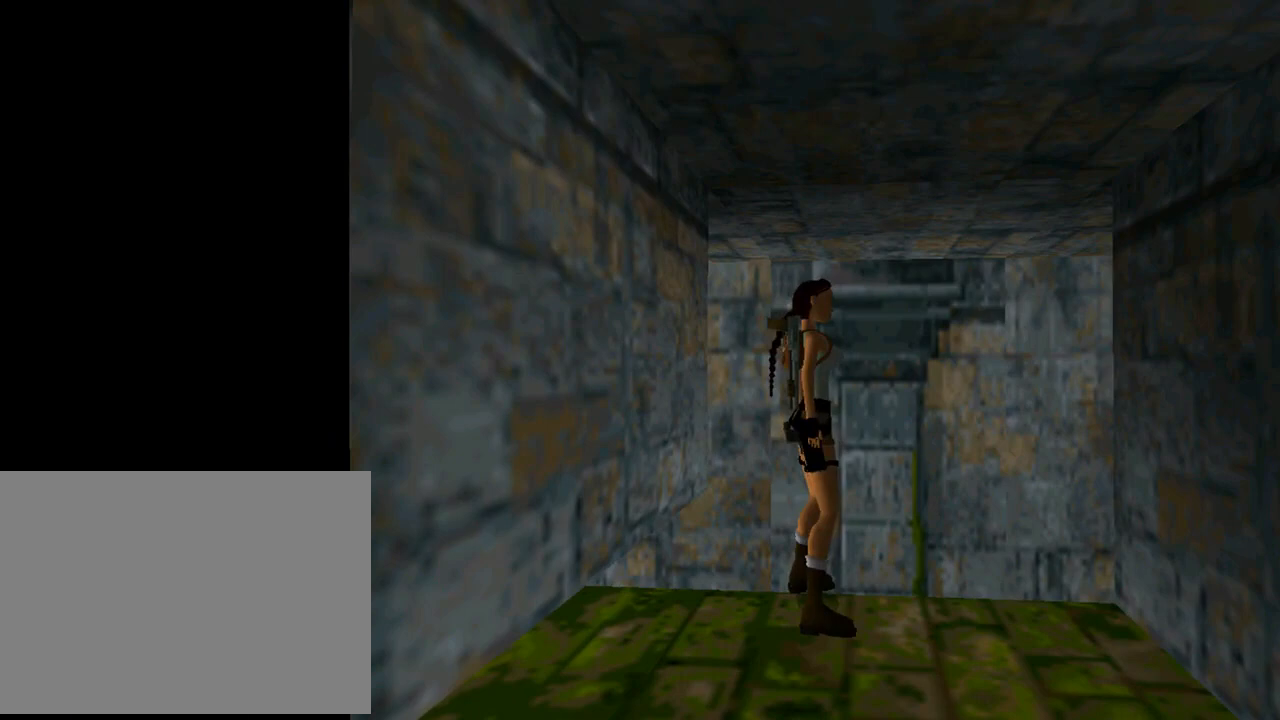
Gameplay with a controller (PlayStation layout); each line is a JSON object with the inputs held at the frame after it. "events" lists button and stick changes between this image and that frame as [ms after this image, input, new state], when the widget could be followed in between. Not read: right_stick.
{"buttons": [], "left_stick": "center", "events": [[33, "DPAD_LEFT", "up"], [167, "DPAD_LEFT", "down"], [367, "DPAD_LEFT", "up"]]}
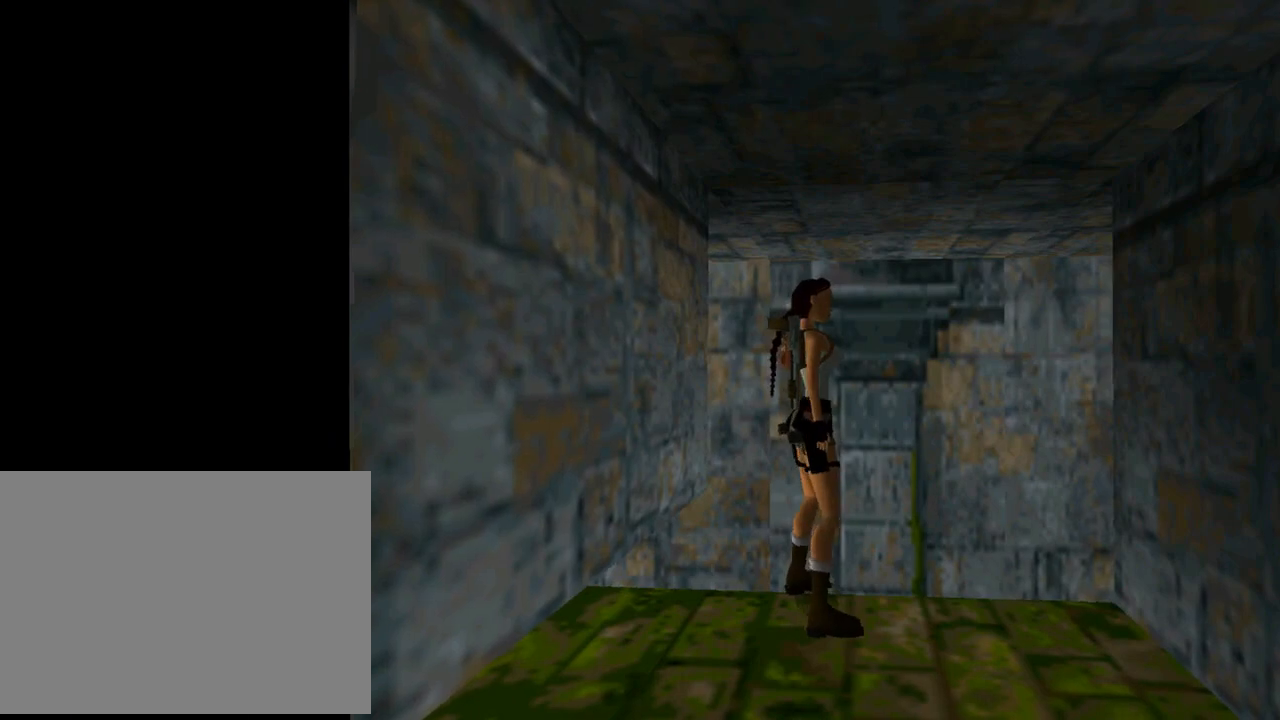
{"buttons": [], "left_stick": "center", "events": []}
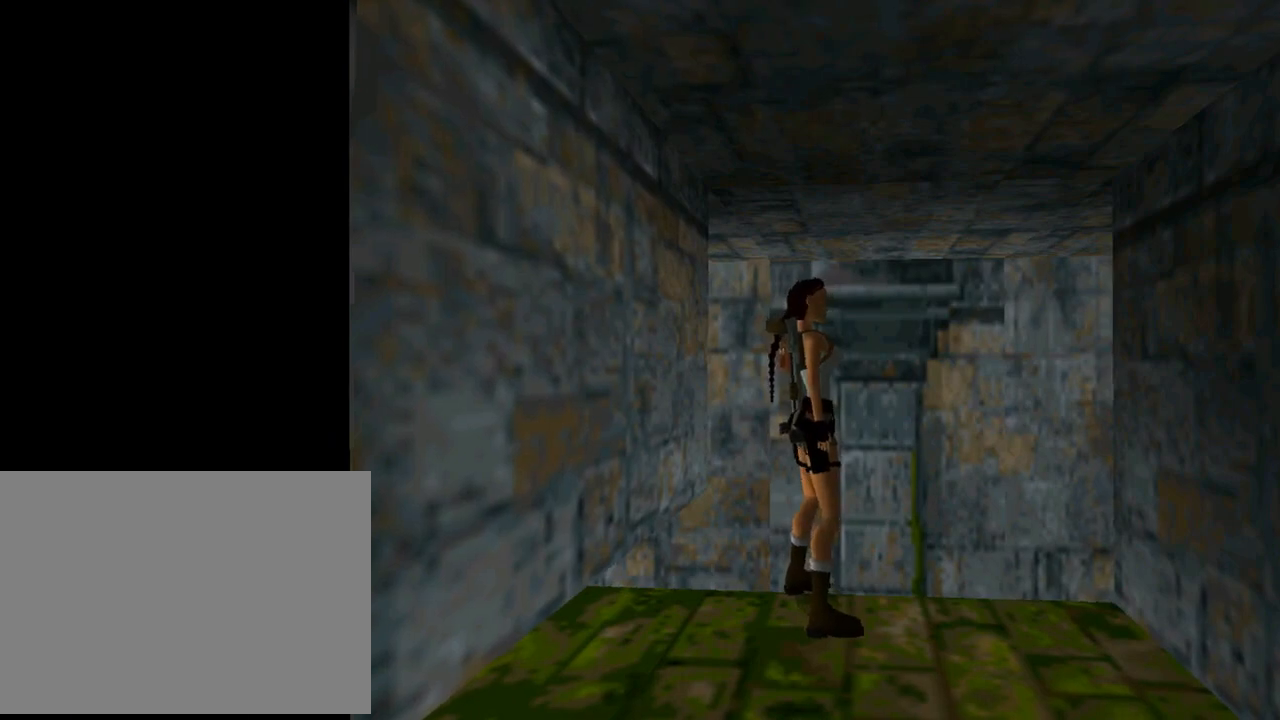
{"buttons": ["SQUARE", "DPAD_UP", "DPAD_RIGHT"], "left_stick": "center", "events": [[67, "DPAD_LEFT", "down"], [133, "DPAD_LEFT", "up"], [400, "DPAD_UP", "down"], [400, "SQUARE", "down"], [467, "DPAD_RIGHT", "down"]]}
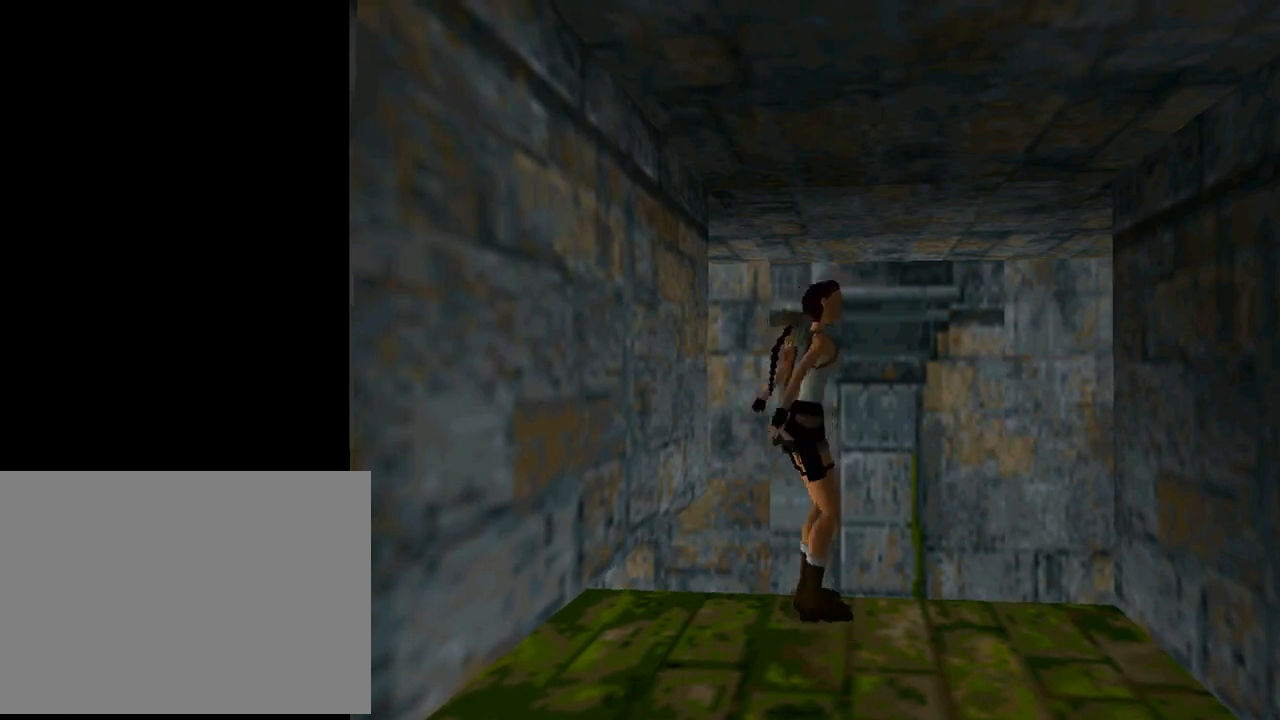
{"buttons": ["DPAD_UP", "DPAD_RIGHT"], "left_stick": "center", "events": [[133, "SQUARE", "up"]]}
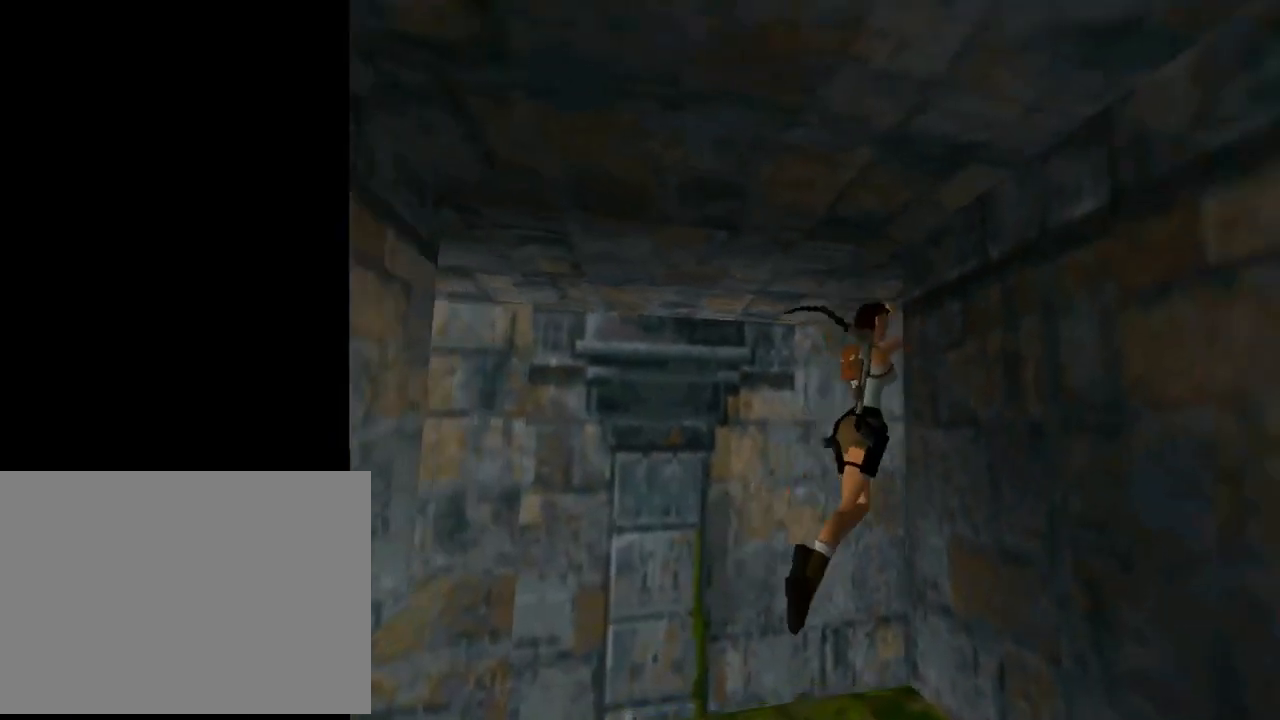
{"buttons": ["DPAD_UP", "DPAD_RIGHT"], "left_stick": "center", "events": []}
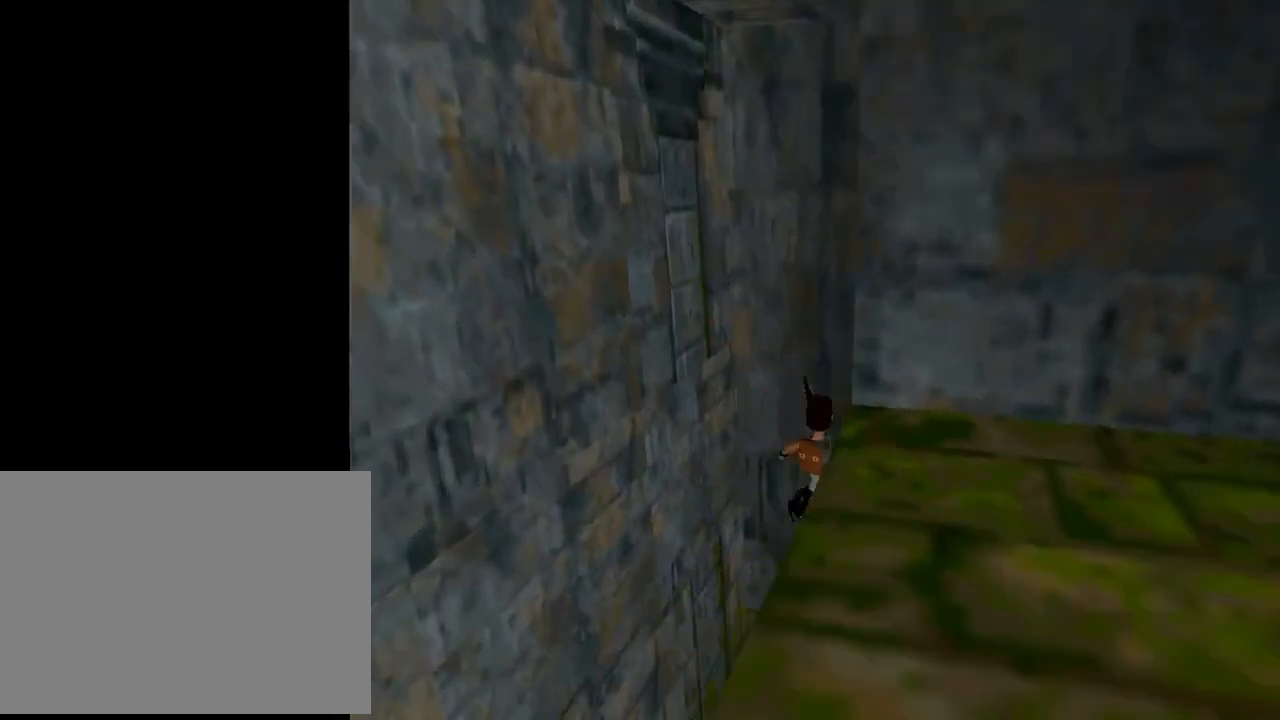
{"buttons": ["DPAD_UP", "DPAD_RIGHT"], "left_stick": "center", "events": []}
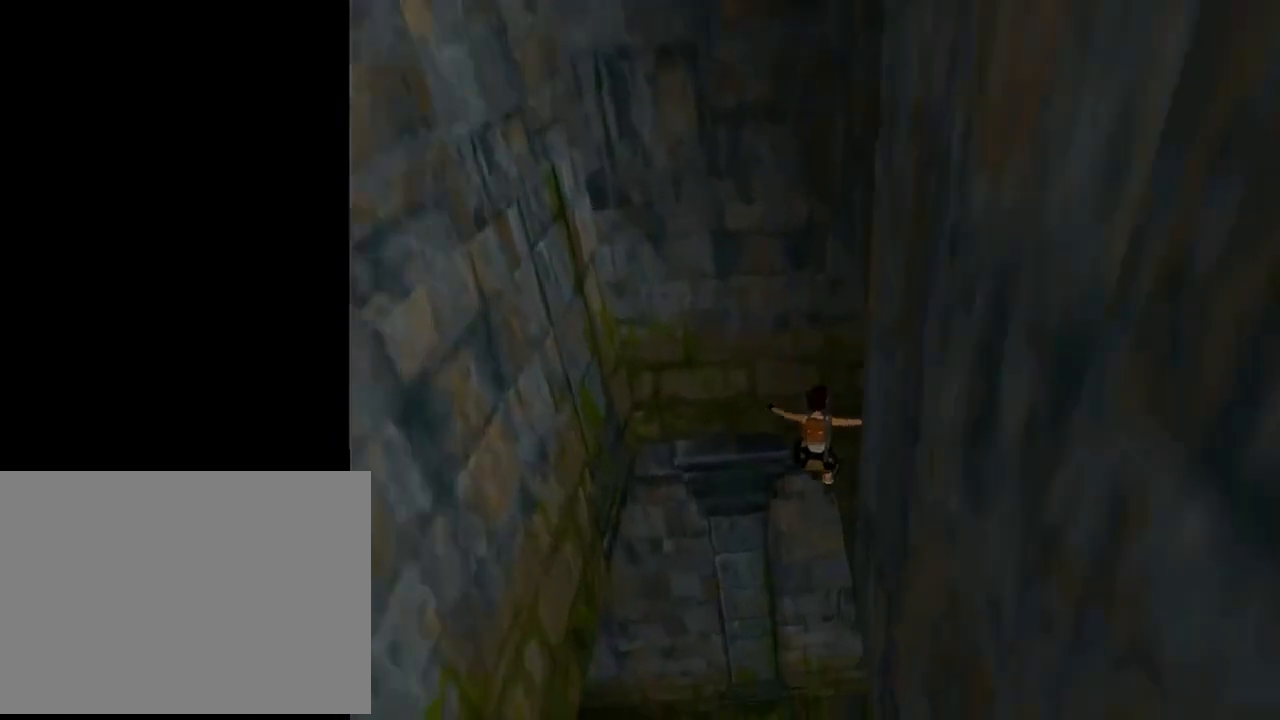
{"buttons": ["SELECT"], "left_stick": "center", "events": [[267, "DPAD_RIGHT", "up"], [300, "DPAD_UP", "up"], [433, "SELECT", "down"]]}
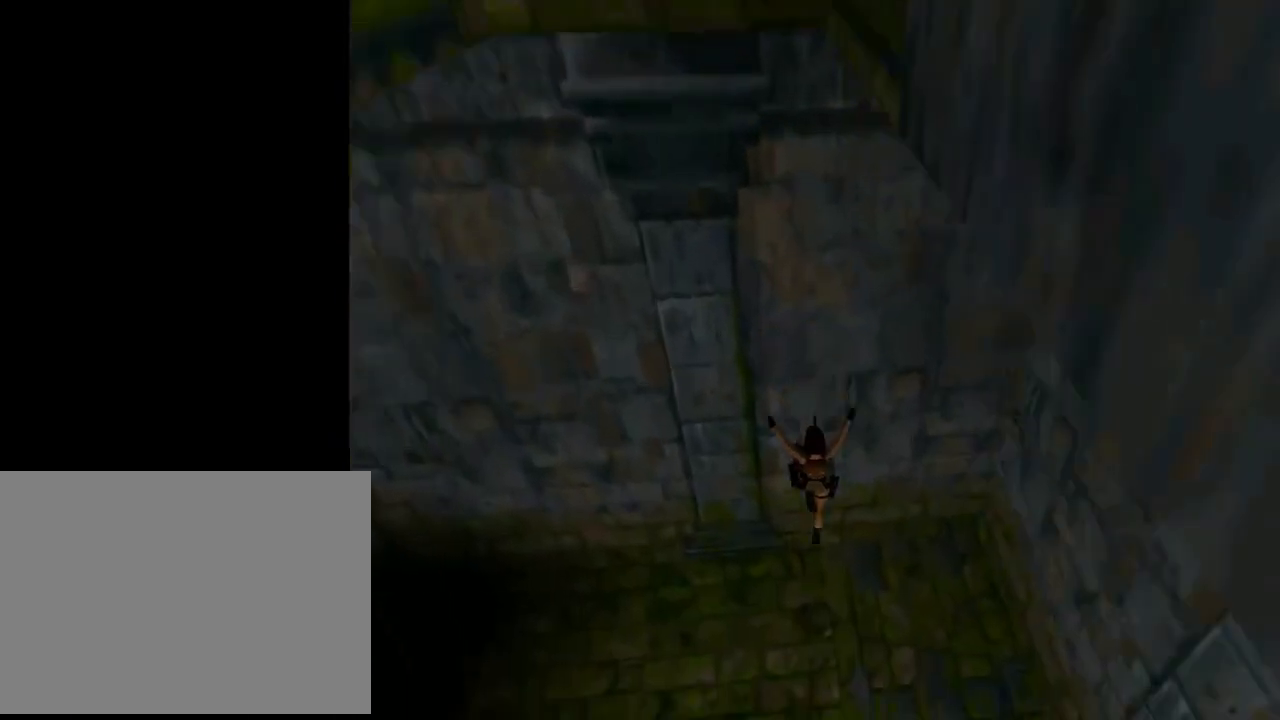
{"buttons": [], "left_stick": "center", "events": [[100, "SELECT", "up"], [233, "CROSS", "down"], [333, "CROSS", "up"], [400, "CROSS", "down"], [500, "CROSS", "up"]]}
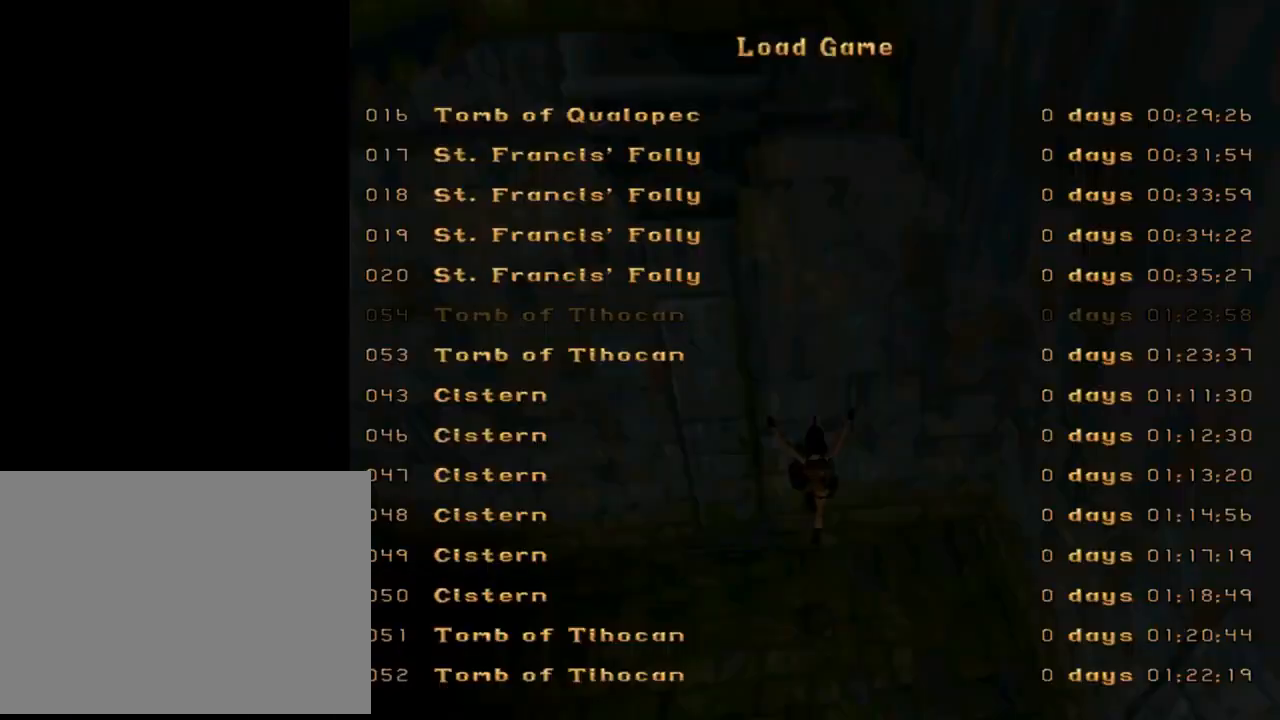
{"buttons": [], "left_stick": "center", "events": [[67, "CROSS", "down"], [167, "CROSS", "up"], [200, "CROSS", "down"], [333, "CROSS", "up"]]}
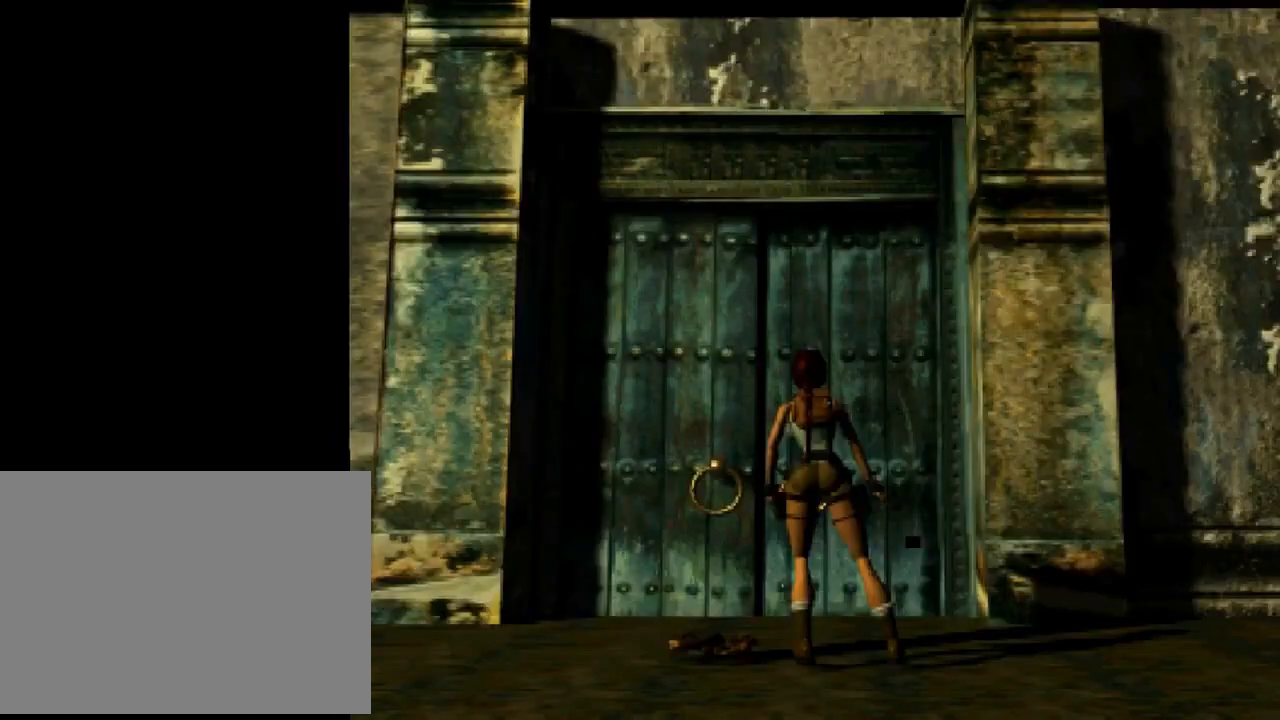
{"buttons": [], "left_stick": "center", "events": []}
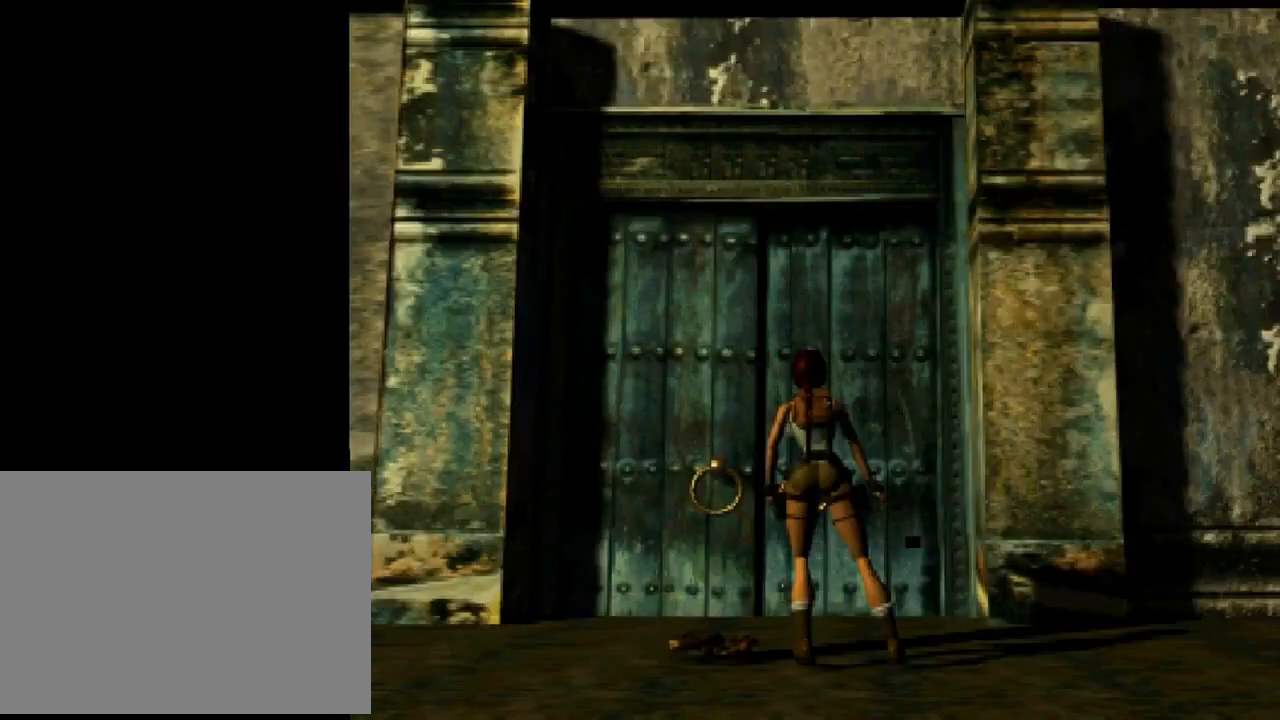
{"buttons": [], "left_stick": "center", "events": []}
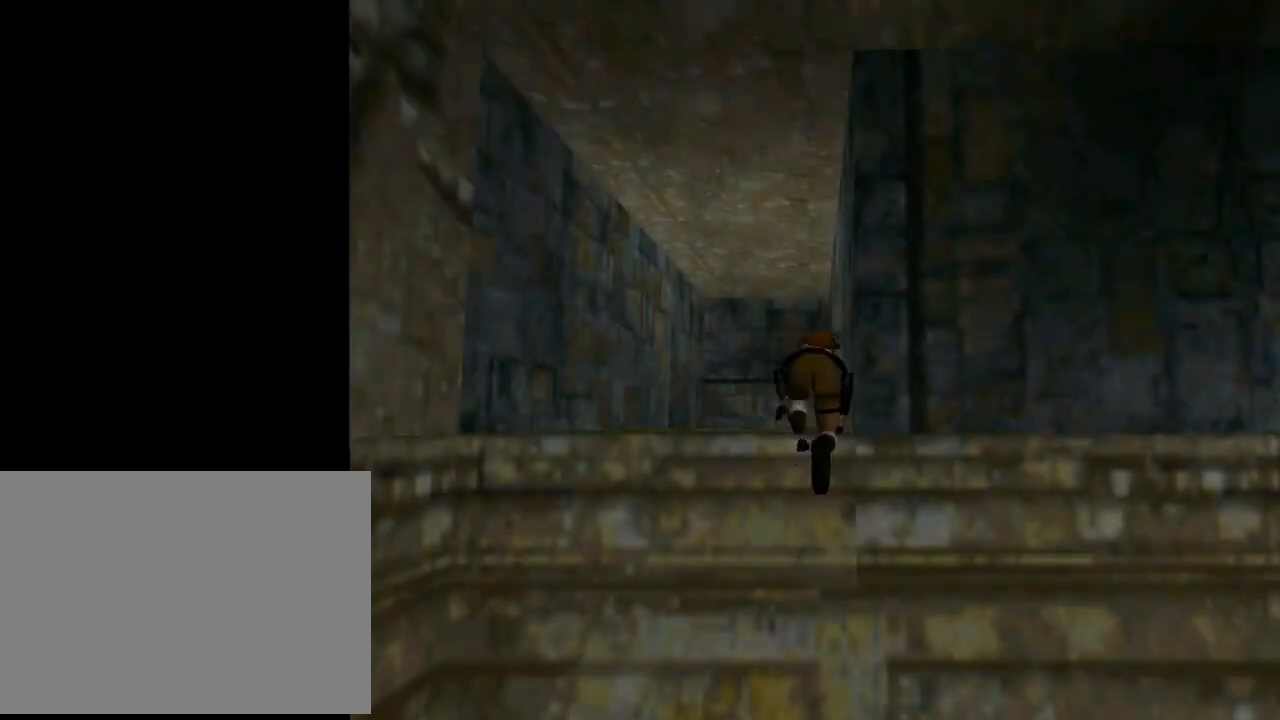
{"buttons": ["DPAD_UP"], "left_stick": "center", "events": [[500, "DPAD_UP", "down"]]}
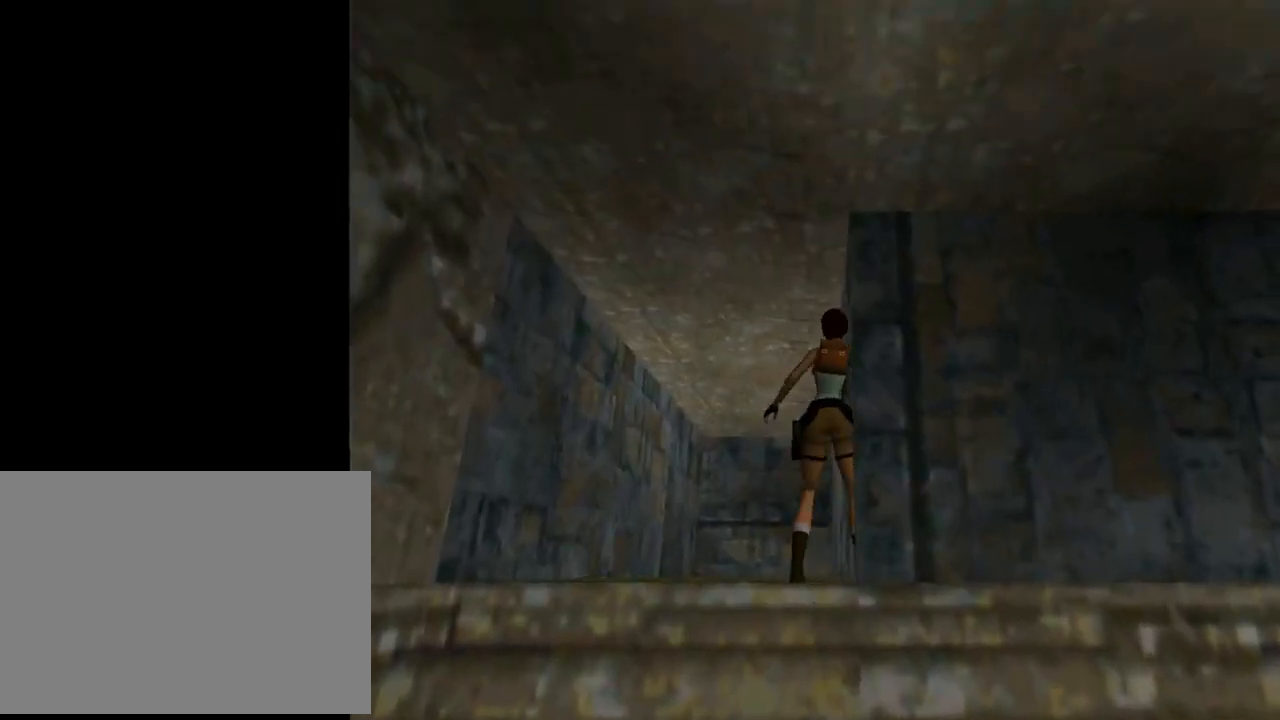
{"buttons": ["TRIANGLE", "DPAD_UP"], "left_stick": "center", "events": [[133, "DPAD_LEFT", "down"], [233, "TRIANGLE", "down"], [300, "DPAD_LEFT", "up"]]}
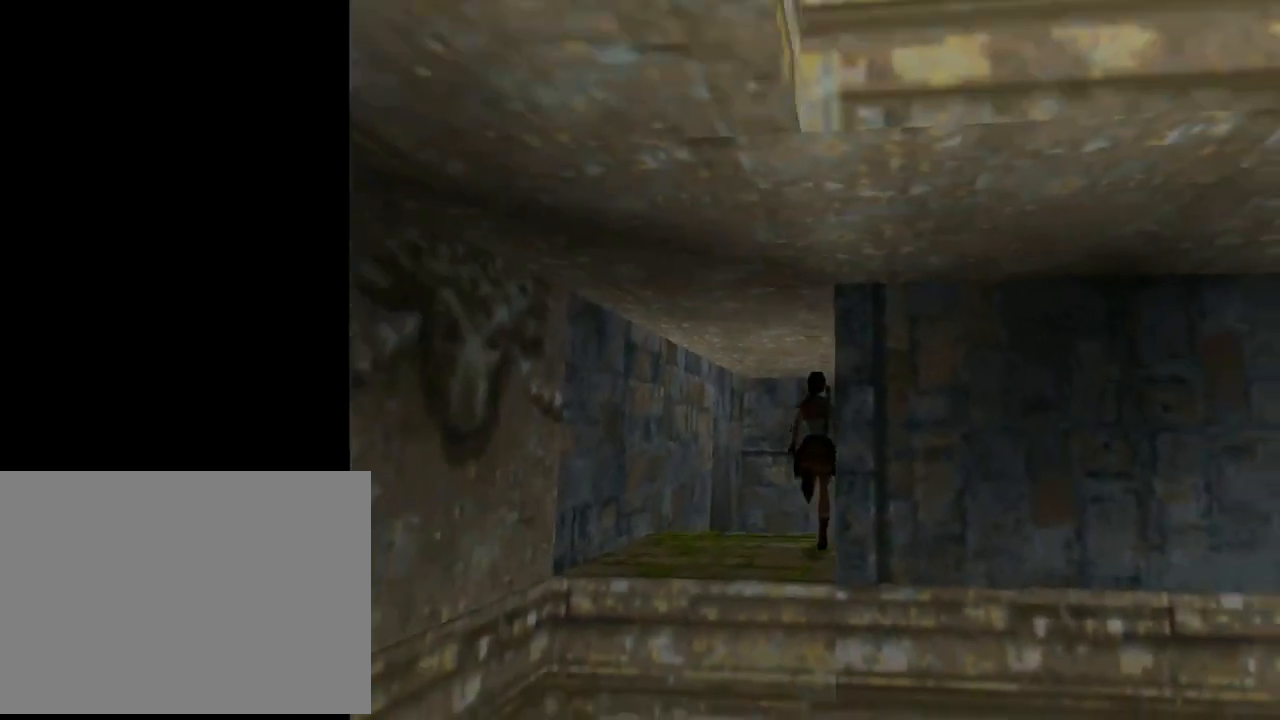
{"buttons": ["DPAD_UP"], "left_stick": "center", "events": [[33, "TRIANGLE", "up"], [333, "TRIANGLE", "down"], [500, "TRIANGLE", "up"]]}
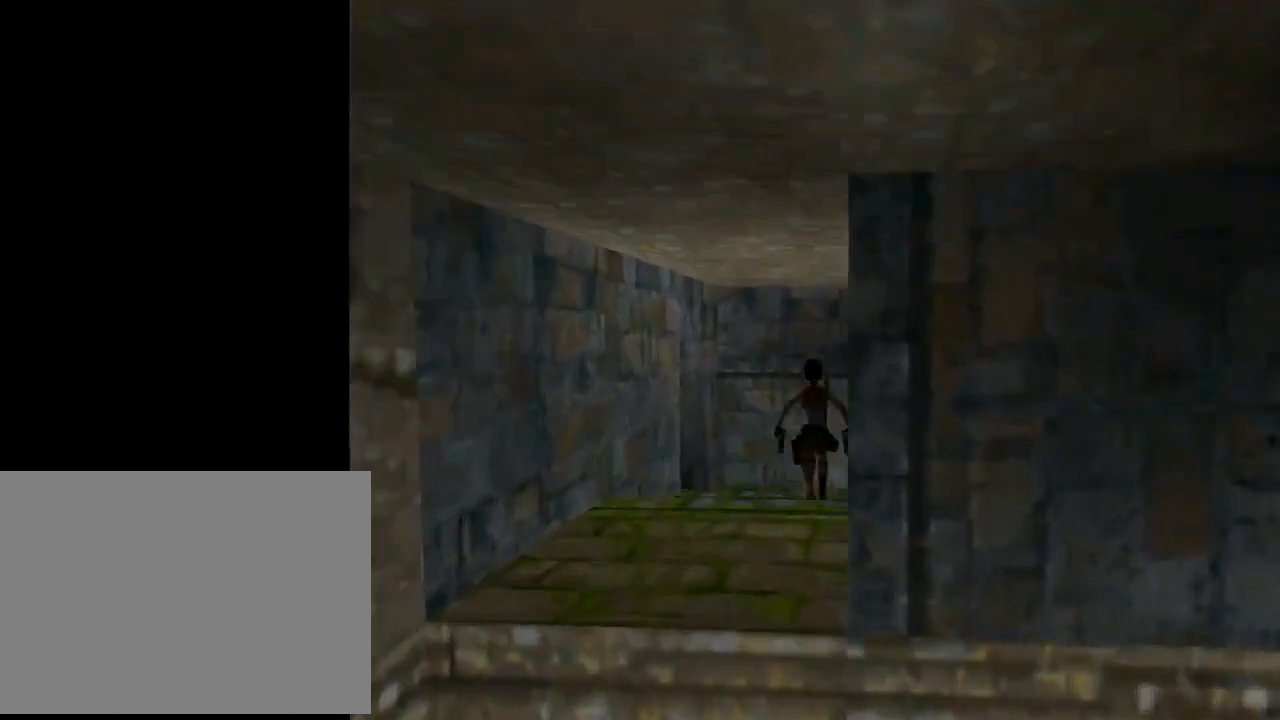
{"buttons": ["DPAD_UP", "DPAD_RIGHT"], "left_stick": "center", "events": [[67, "DPAD_RIGHT", "down"]]}
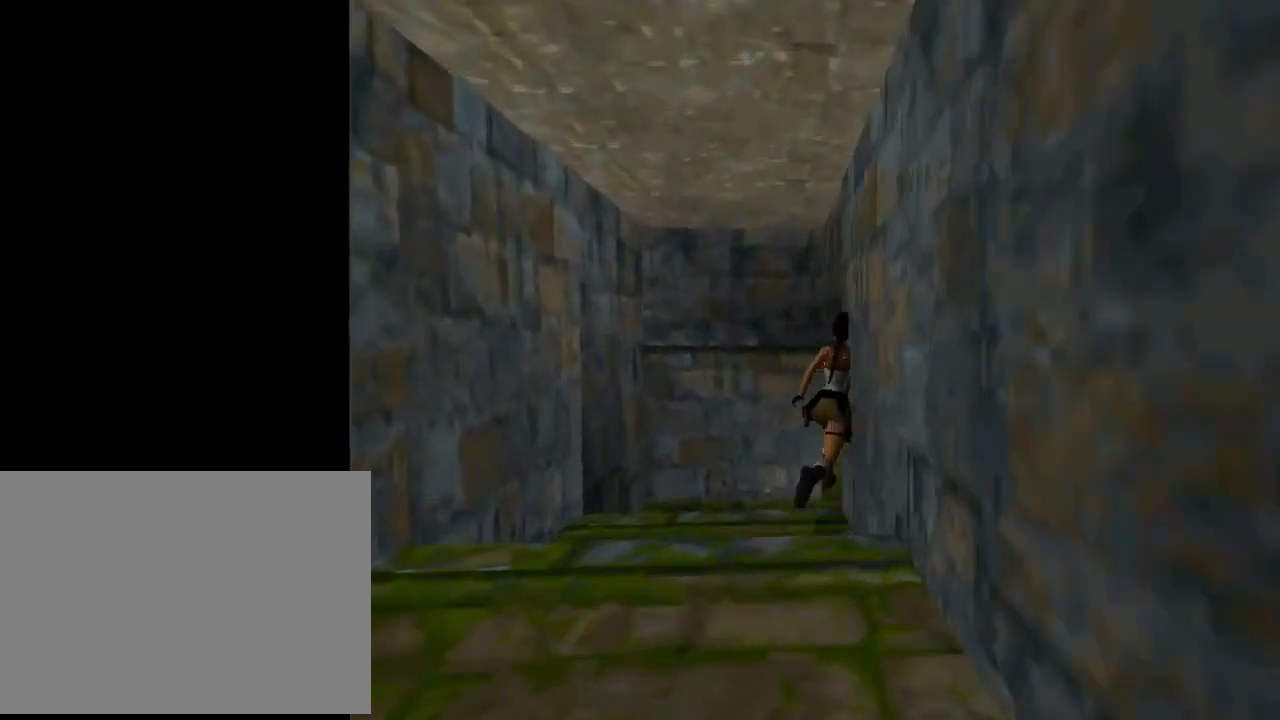
{"buttons": ["DPAD_UP"], "left_stick": "center", "events": [[400, "DPAD_RIGHT", "up"]]}
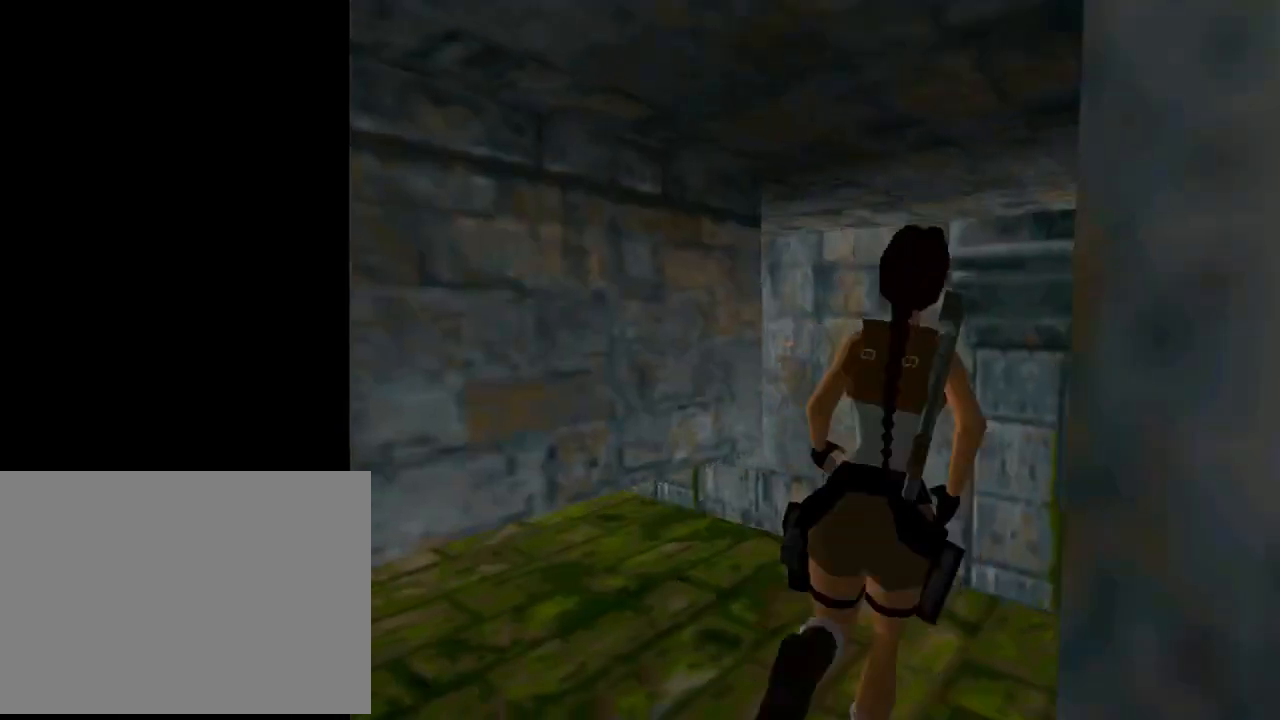
{"buttons": ["R1", "R2", "DPAD_UP", "DPAD_LEFT"], "left_stick": "center", "events": [[67, "R1", "down"], [67, "R2", "down"], [133, "DPAD_LEFT", "down"]]}
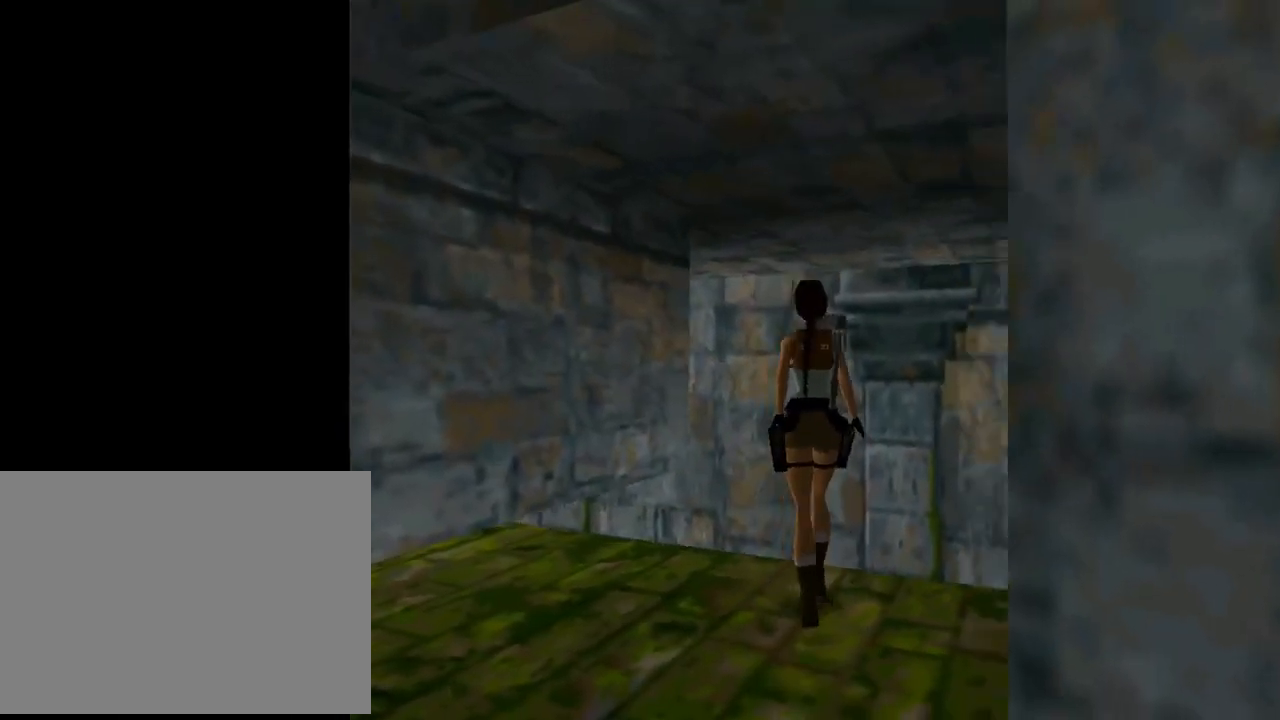
{"buttons": ["R1", "R2", "DPAD_RIGHT"], "left_stick": "center", "events": [[433, "DPAD_LEFT", "up"], [467, "DPAD_RIGHT", "down"], [500, "DPAD_UP", "up"]]}
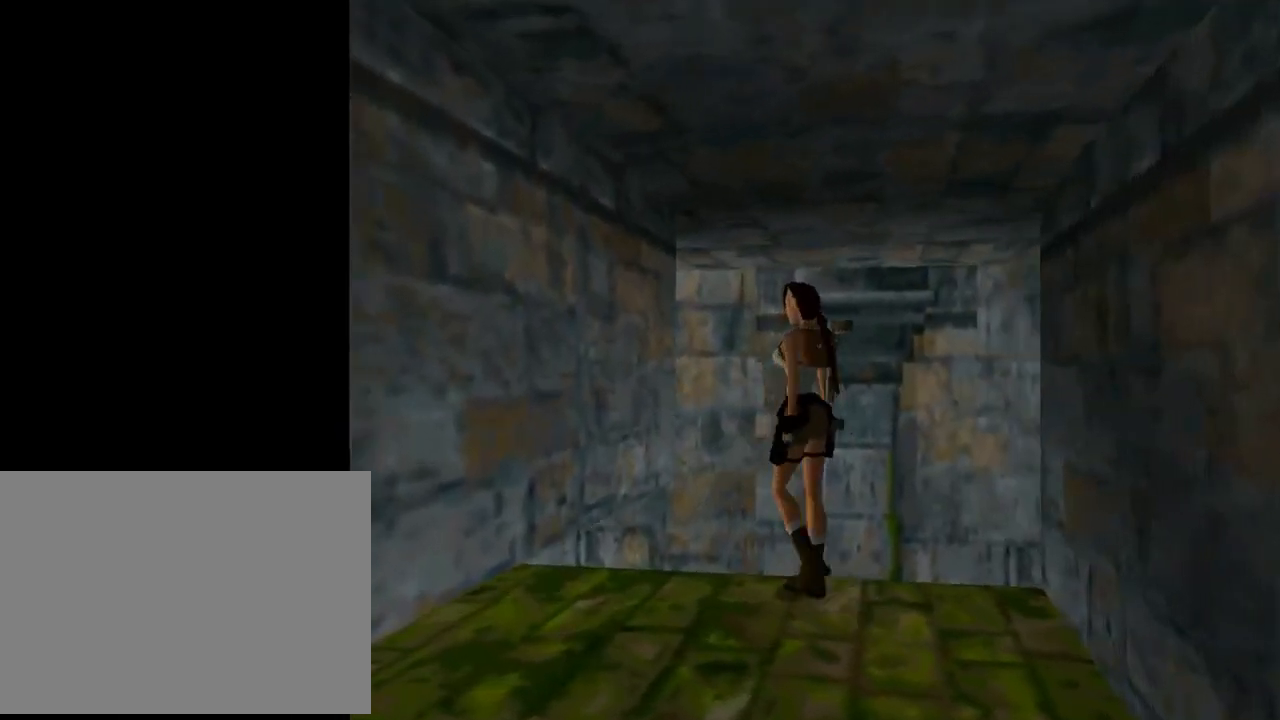
{"buttons": ["DPAD_RIGHT"], "left_stick": "center", "events": [[133, "R1", "up"], [133, "R2", "up"]]}
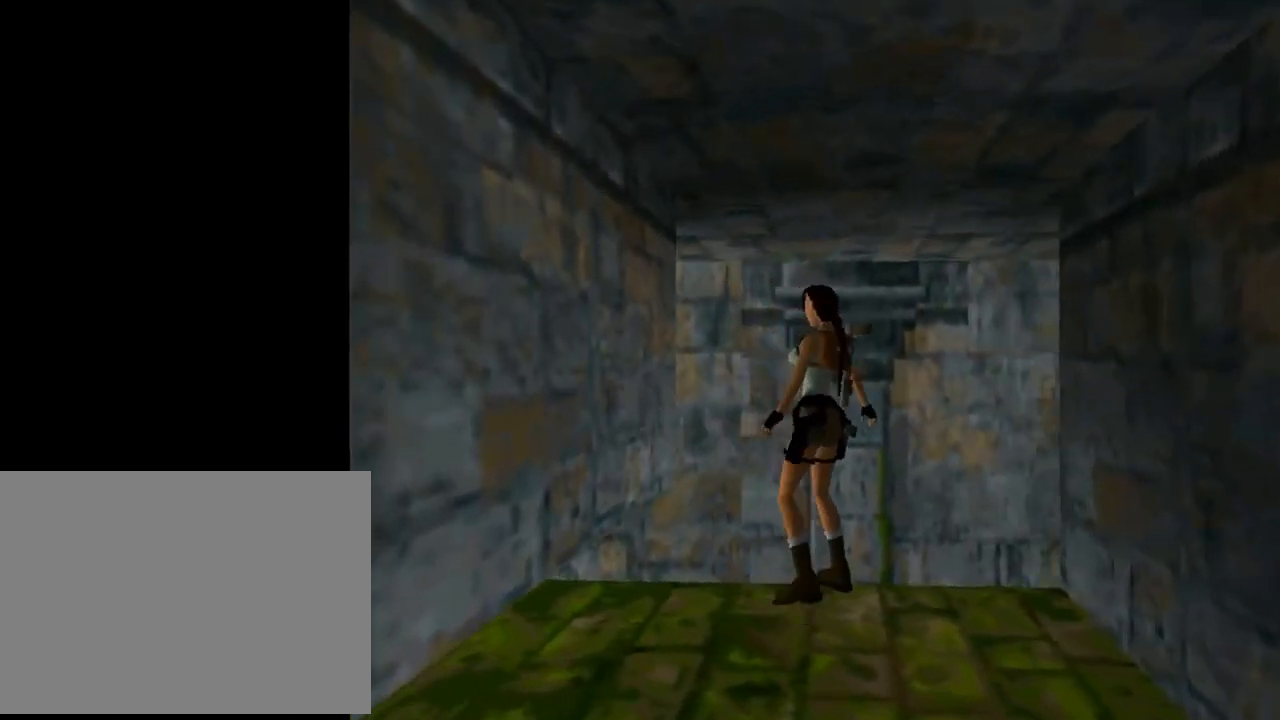
{"buttons": ["R1", "R2", "DPAD_UP"], "left_stick": "center", "events": [[300, "R1", "down"], [300, "R2", "down"], [400, "DPAD_RIGHT", "up"], [400, "DPAD_UP", "down"]]}
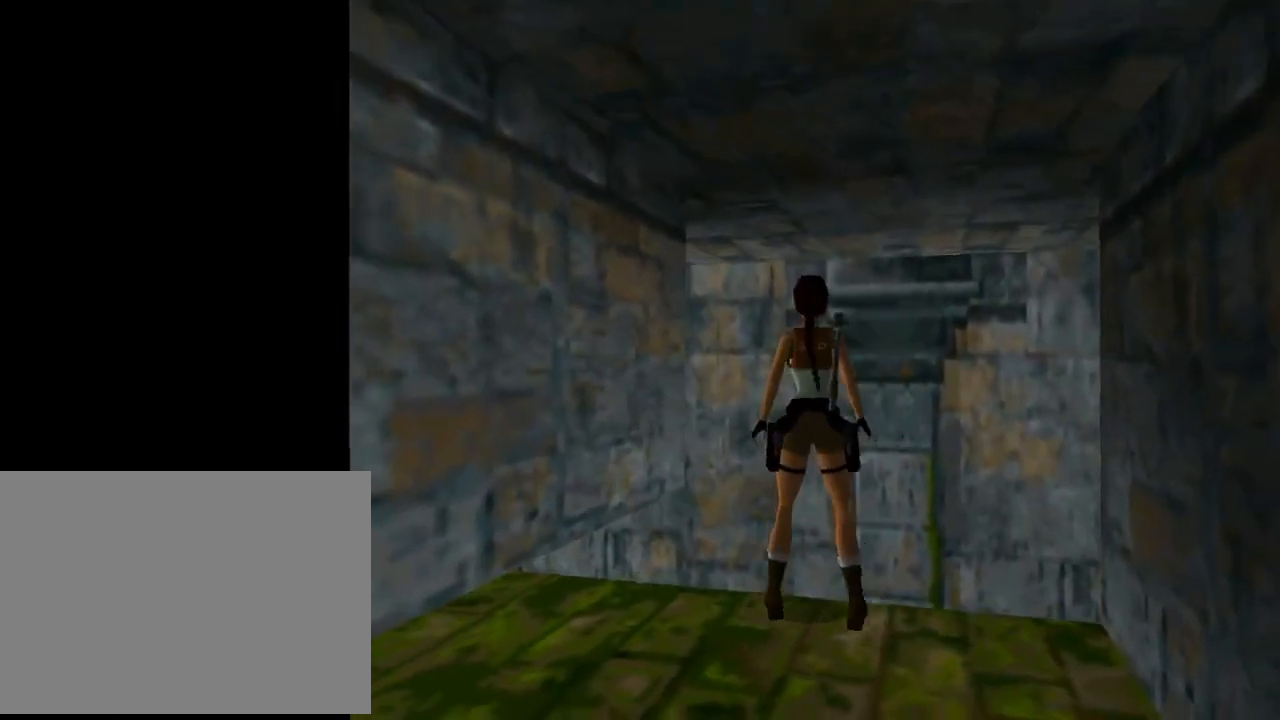
{"buttons": ["DPAD_RIGHT"], "left_stick": "center", "events": [[167, "DPAD_UP", "up"], [333, "DPAD_RIGHT", "down"], [367, "R1", "up"], [367, "R2", "up"]]}
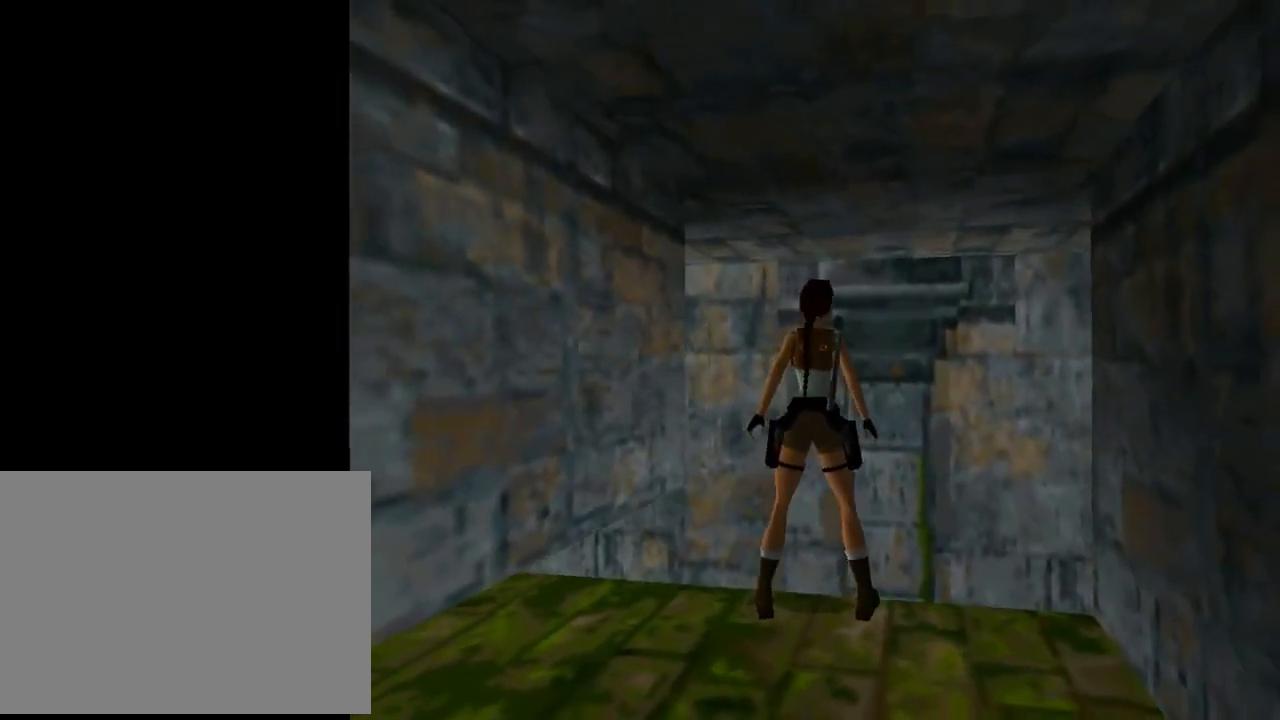
{"buttons": ["DPAD_DOWN"], "left_stick": "center", "events": [[200, "DPAD_RIGHT", "up"], [367, "DPAD_DOWN", "down"]]}
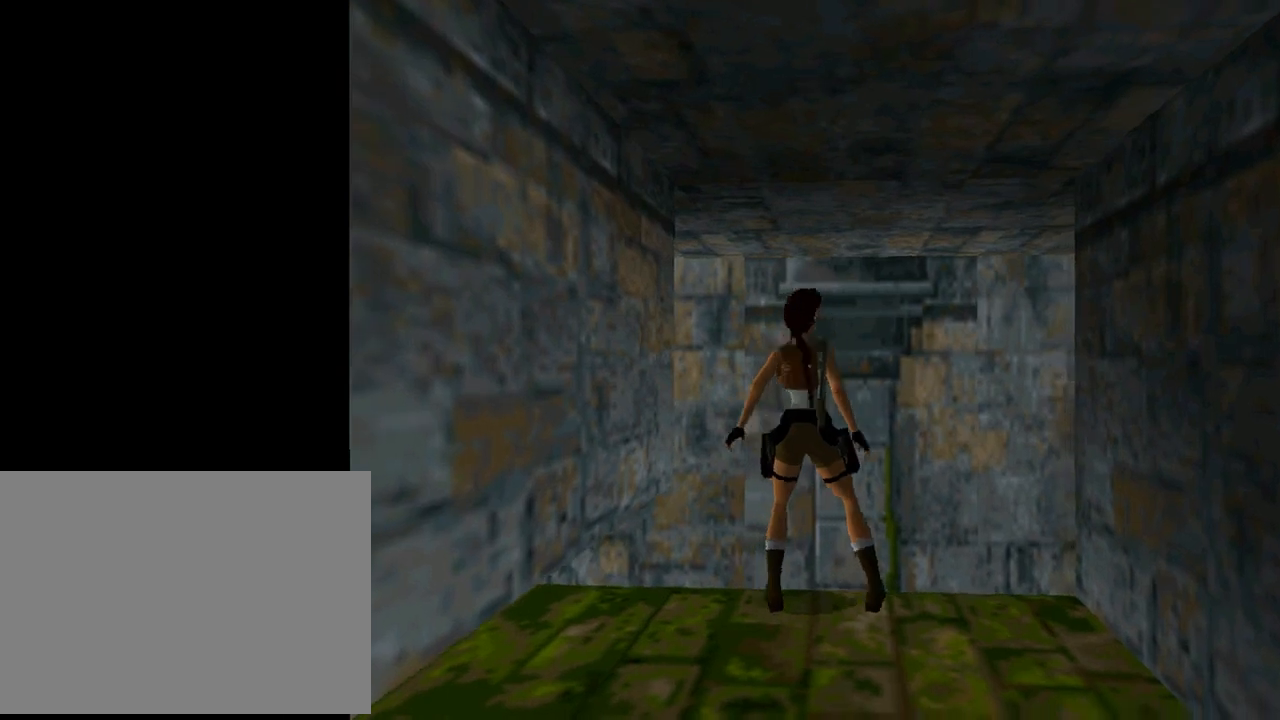
{"buttons": ["DPAD_DOWN", "DPAD_LEFT"], "left_stick": "center", "events": [[167, "DPAD_LEFT", "down"]]}
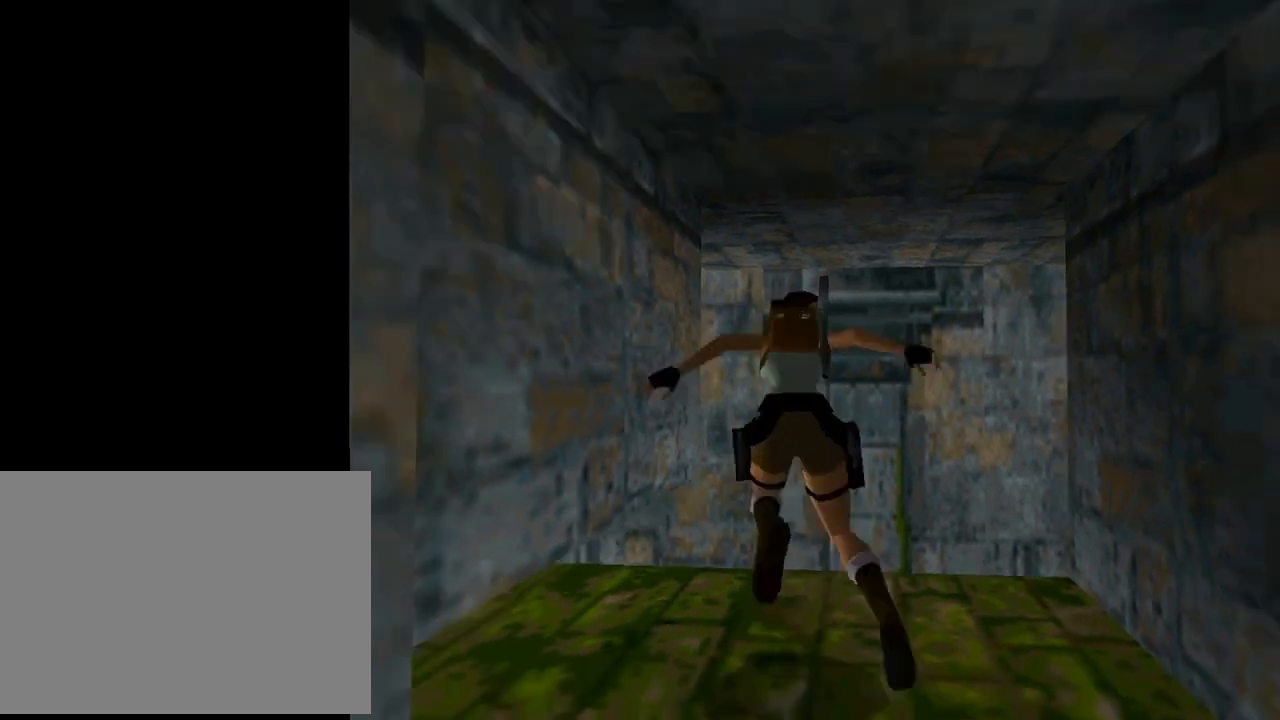
{"buttons": ["R1", "R2", "DPAD_UP", "DPAD_LEFT"], "left_stick": "center", "events": [[33, "DPAD_DOWN", "up"], [133, "DPAD_LEFT", "up"], [233, "DPAD_UP", "down"], [333, "DPAD_LEFT", "down"], [500, "R1", "down"], [500, "R2", "down"]]}
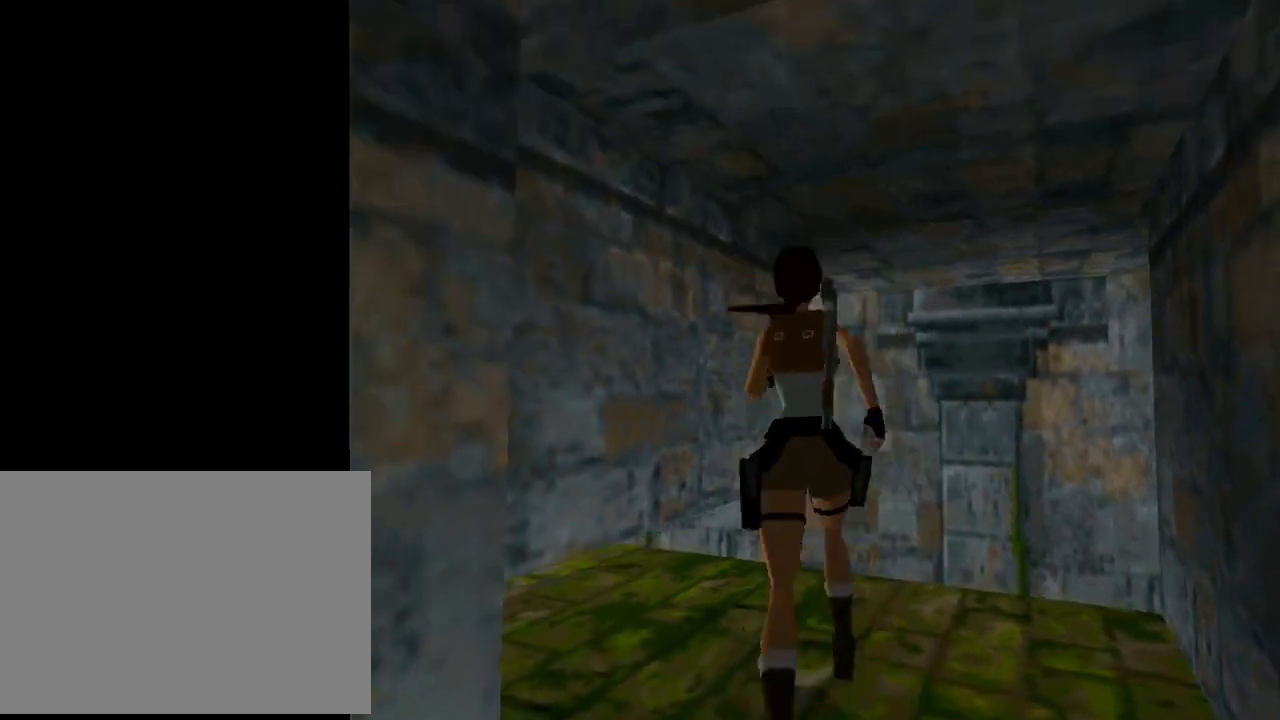
{"buttons": ["R1", "R2", "DPAD_UP", "DPAD_RIGHT"], "left_stick": "center", "events": [[33, "DPAD_LEFT", "up"], [233, "DPAD_LEFT", "down"], [267, "DPAD_LEFT", "up"], [367, "DPAD_RIGHT", "down"]]}
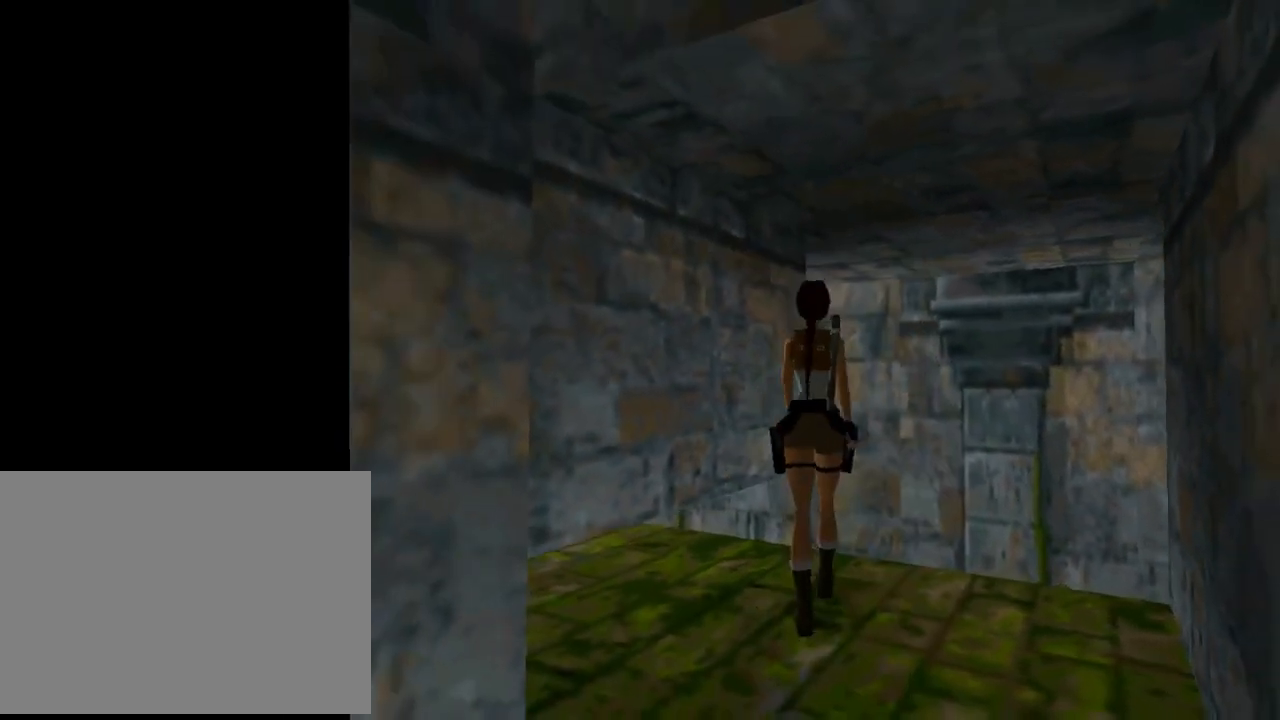
{"buttons": ["R1", "R2", "DPAD_UP"], "left_stick": "center", "events": [[267, "DPAD_RIGHT", "up"]]}
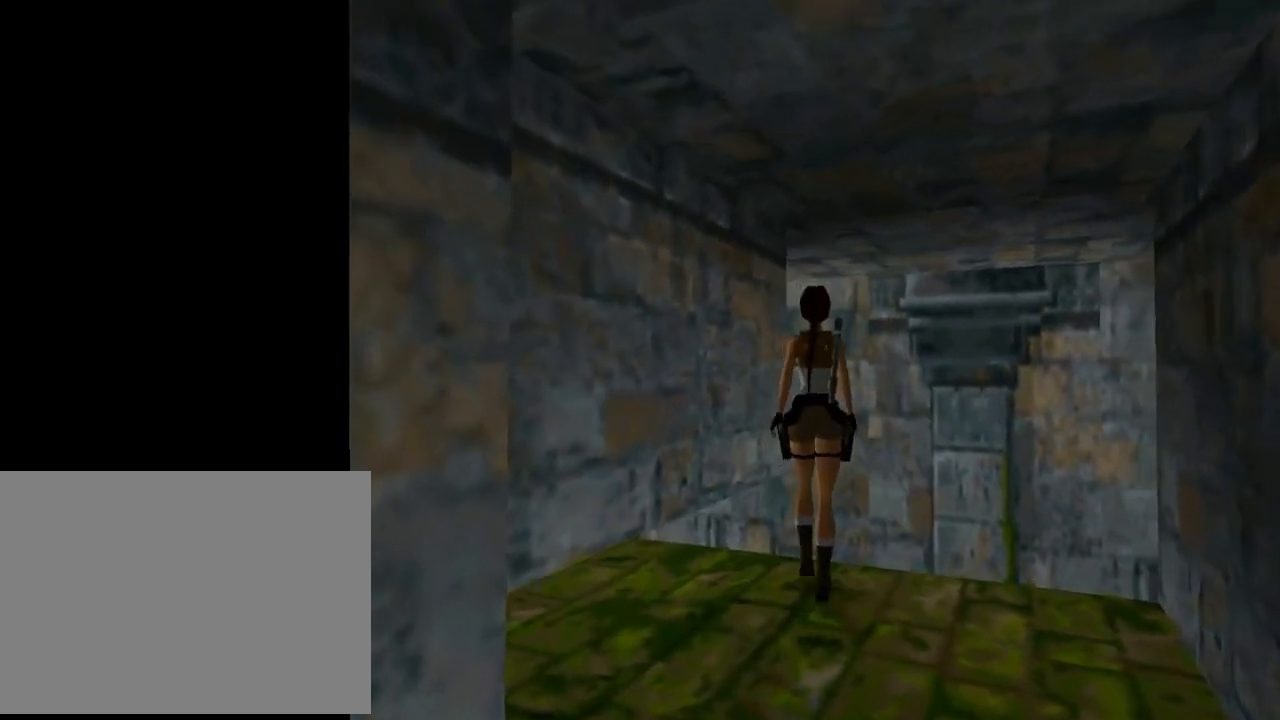
{"buttons": ["R1", "R2", "DPAD_UP", "DPAD_RIGHT"], "left_stick": "center", "events": [[233, "DPAD_RIGHT", "down"]]}
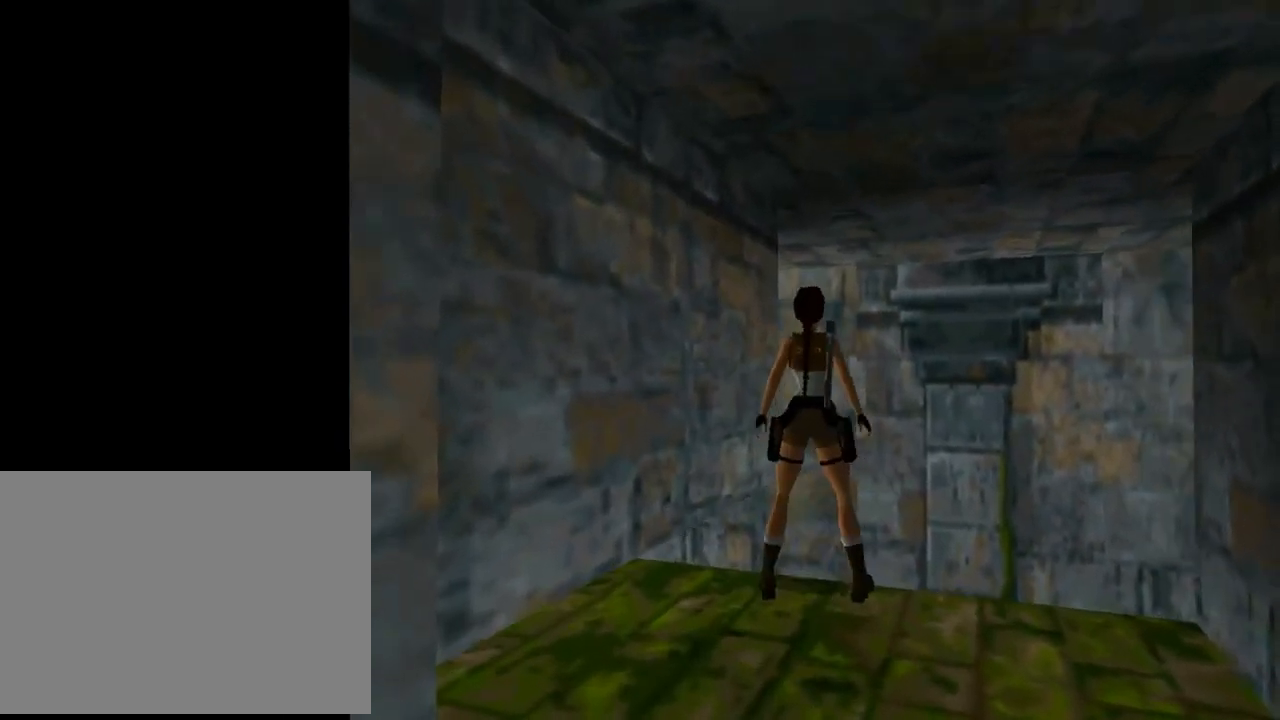
{"buttons": ["R1", "R2", "DPAD_LEFT"], "left_stick": "center", "events": [[167, "DPAD_RIGHT", "up"], [200, "DPAD_UP", "up"], [267, "R1", "up"], [267, "R2", "up"], [400, "R1", "down"], [400, "R2", "down"], [500, "DPAD_LEFT", "down"]]}
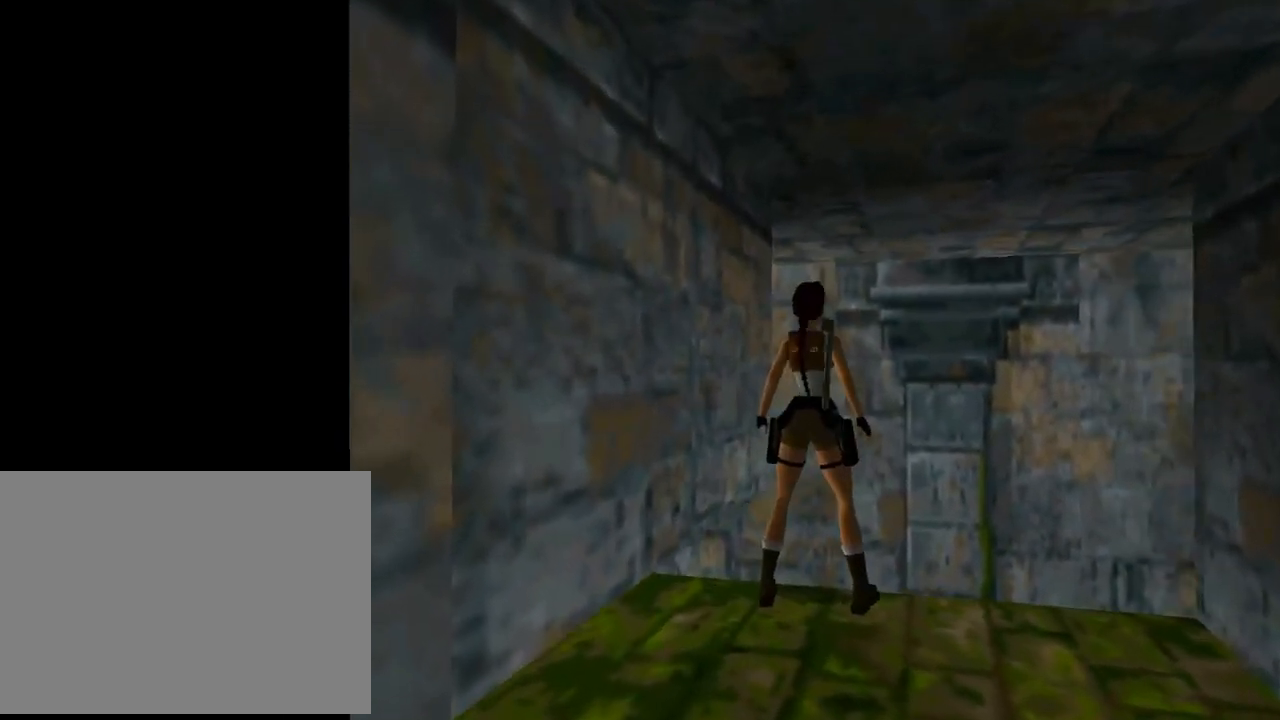
{"buttons": [], "left_stick": "center", "events": [[400, "DPAD_LEFT", "up"], [433, "R1", "up"], [433, "R2", "up"]]}
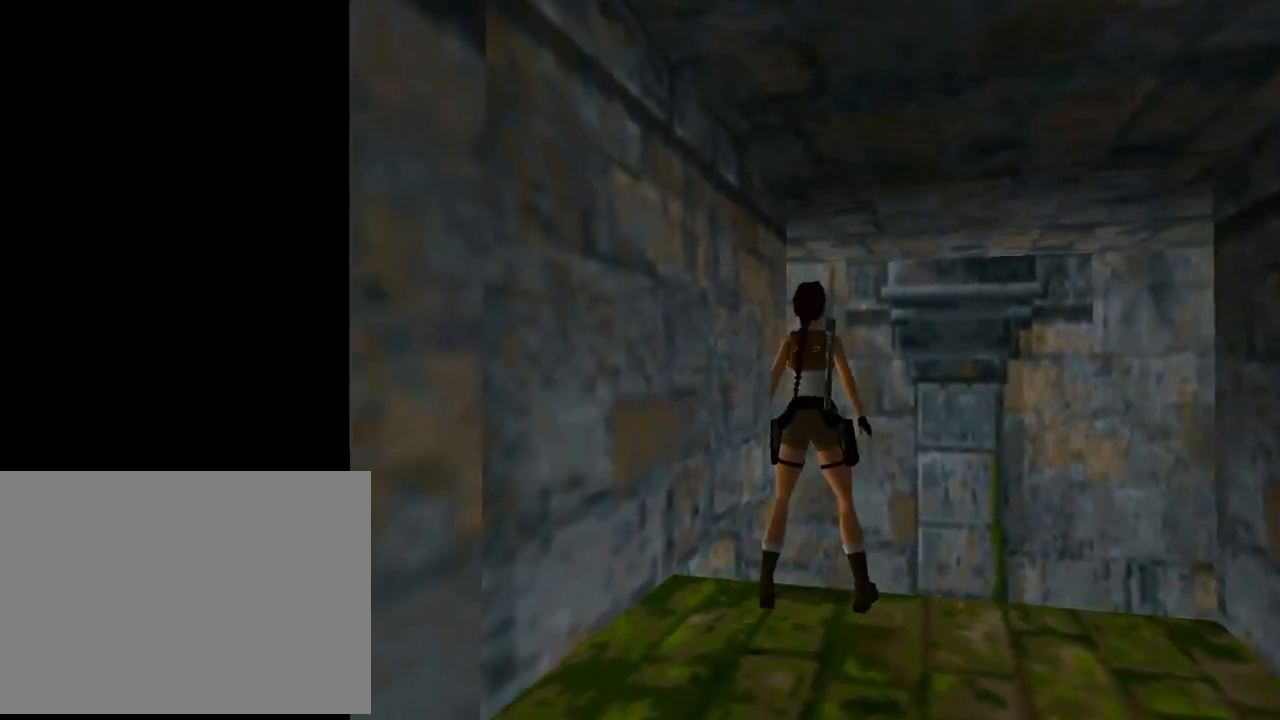
{"buttons": ["R1", "R2"], "left_stick": "center", "events": [[100, "R1", "down"], [100, "R2", "down"], [233, "DPAD_RIGHT", "down"], [400, "DPAD_RIGHT", "up"]]}